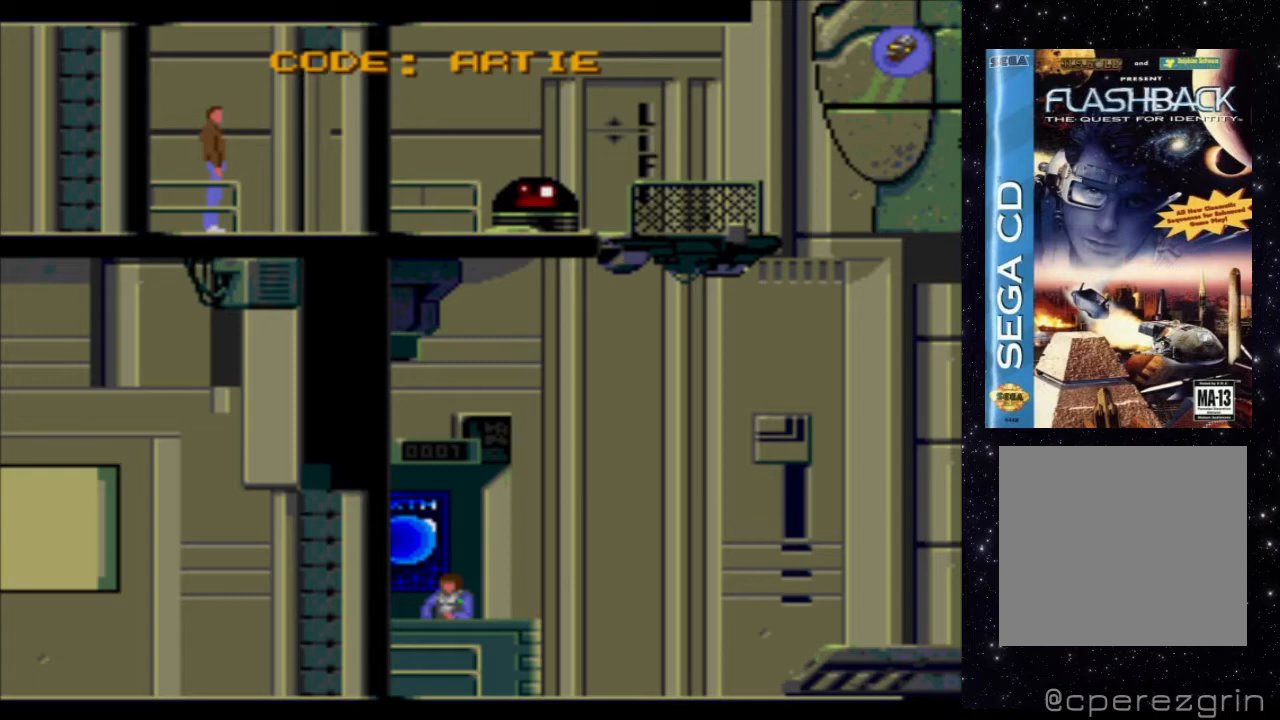
Gameplay with a controller (Xbox layout); each line is a JSON object with the inputs held at the frame after it. "events" lists button and stick changes between this image and that frame as [ms after this image, input, new state], when the widget could be followed in between. Not read: L3 R3 left_stick right_stick.
{"buttons": ["DPAD_RIGHT"], "events": [[200, "DPAD_RIGHT", "down"]]}
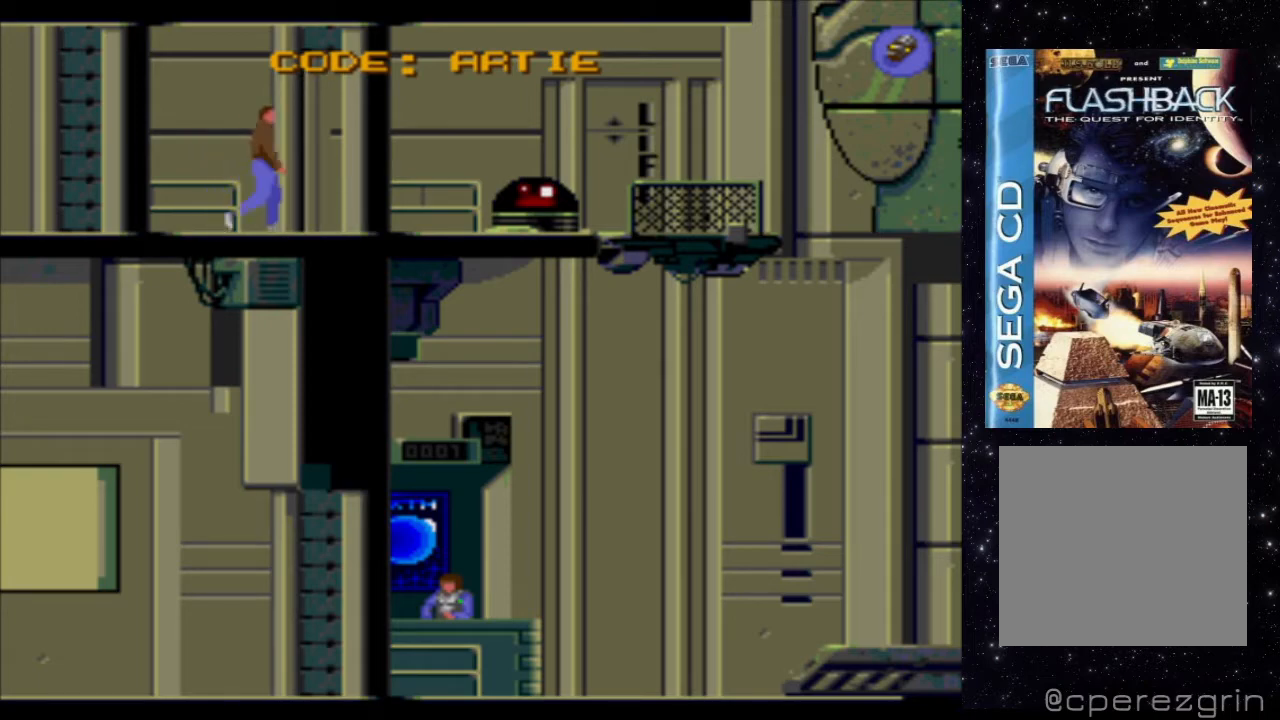
{"buttons": ["X", "DPAD_RIGHT"], "events": [[380, "X", "down"]]}
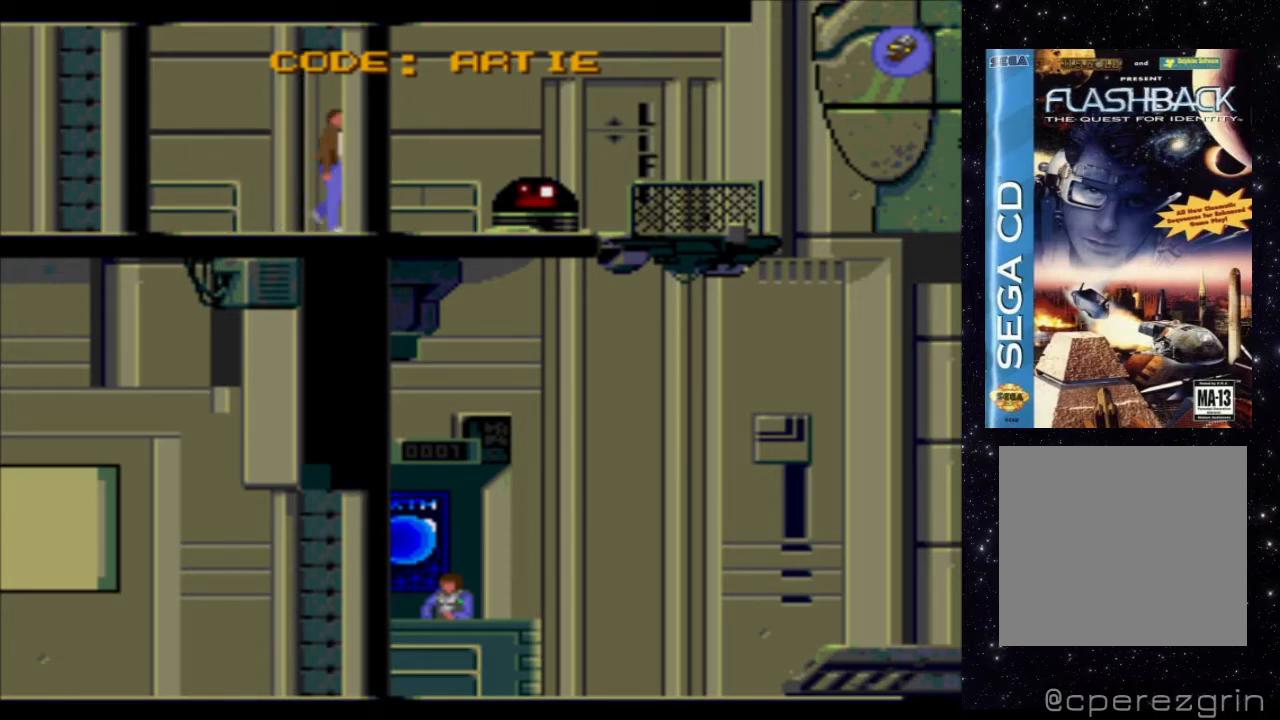
{"buttons": ["X", "DPAD_RIGHT"], "events": []}
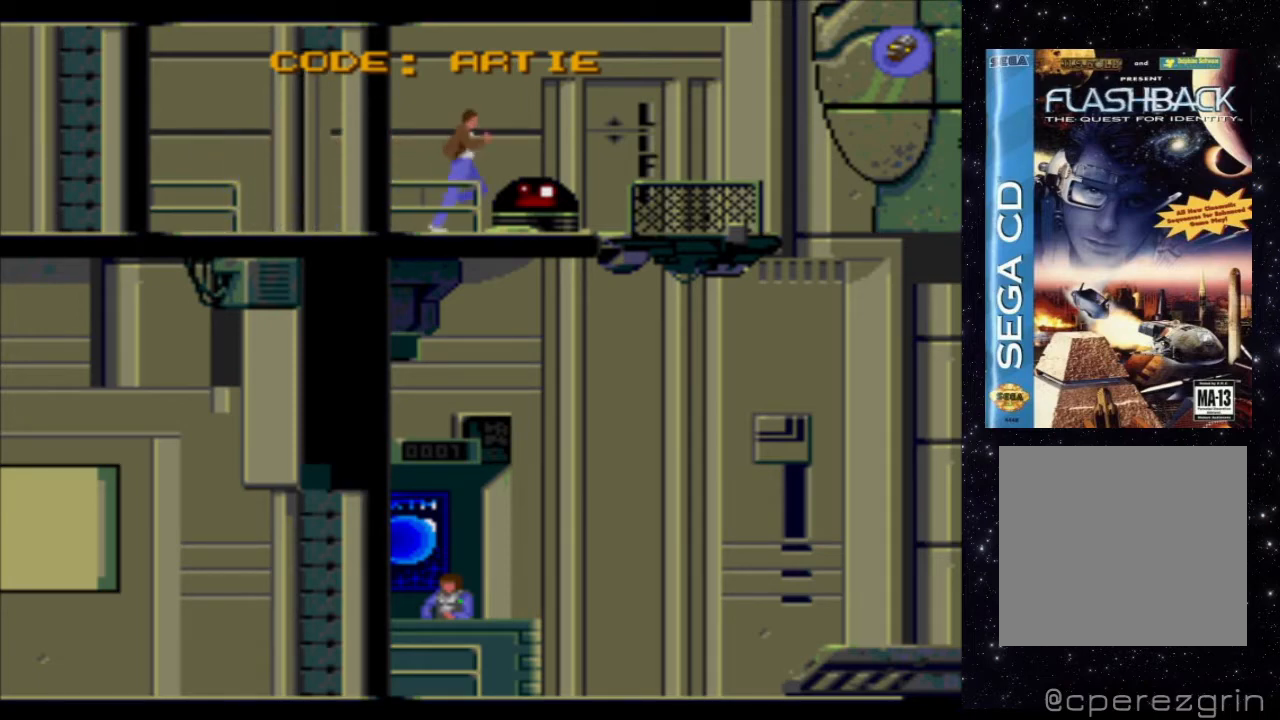
{"buttons": [], "events": [[120, "X", "up"], [480, "DPAD_RIGHT", "up"]]}
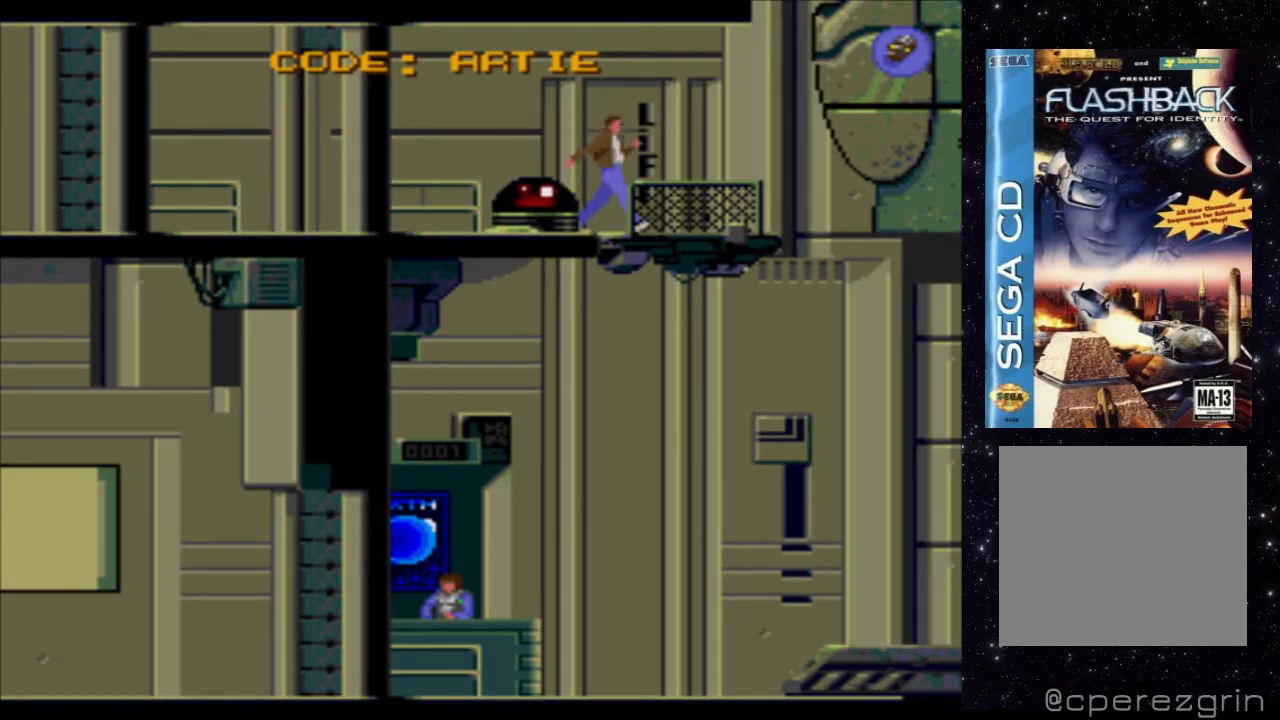
{"buttons": ["X"], "events": [[340, "X", "down"]]}
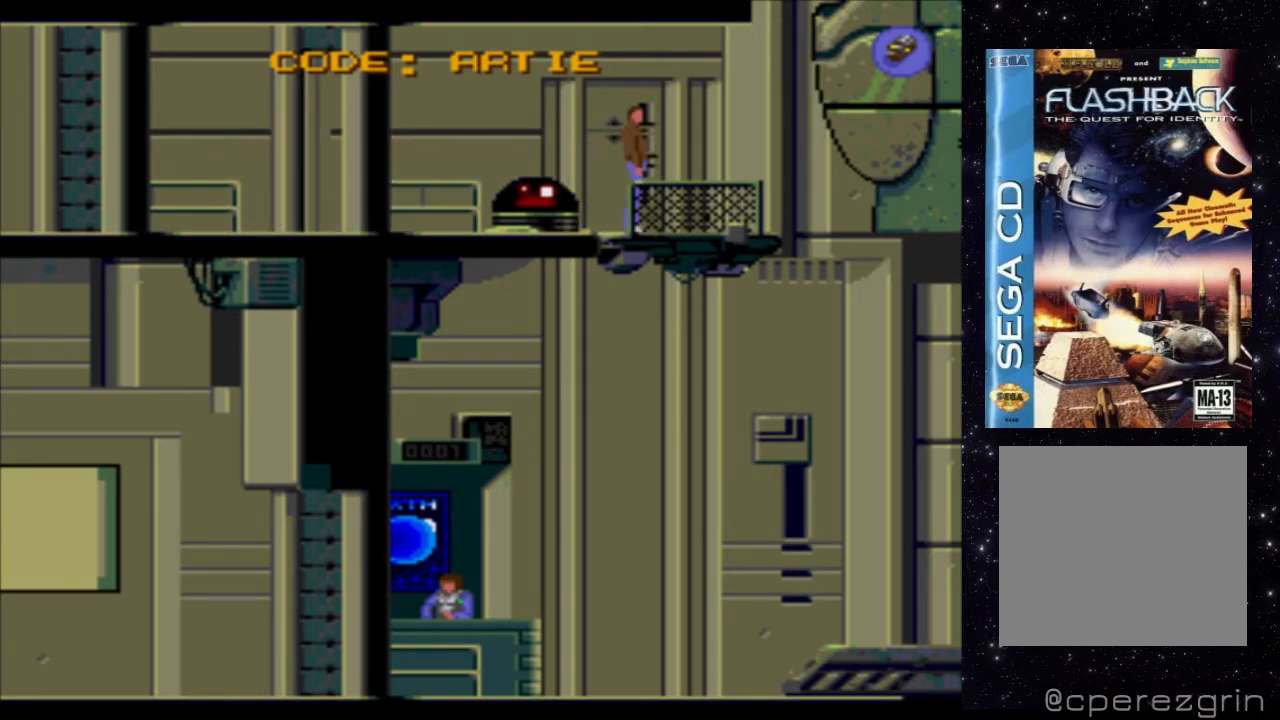
{"buttons": ["DPAD_LEFT"], "events": [[20, "DPAD_DOWN", "down"], [240, "DPAD_DOWN", "up"], [380, "X", "up"], [500, "DPAD_LEFT", "down"]]}
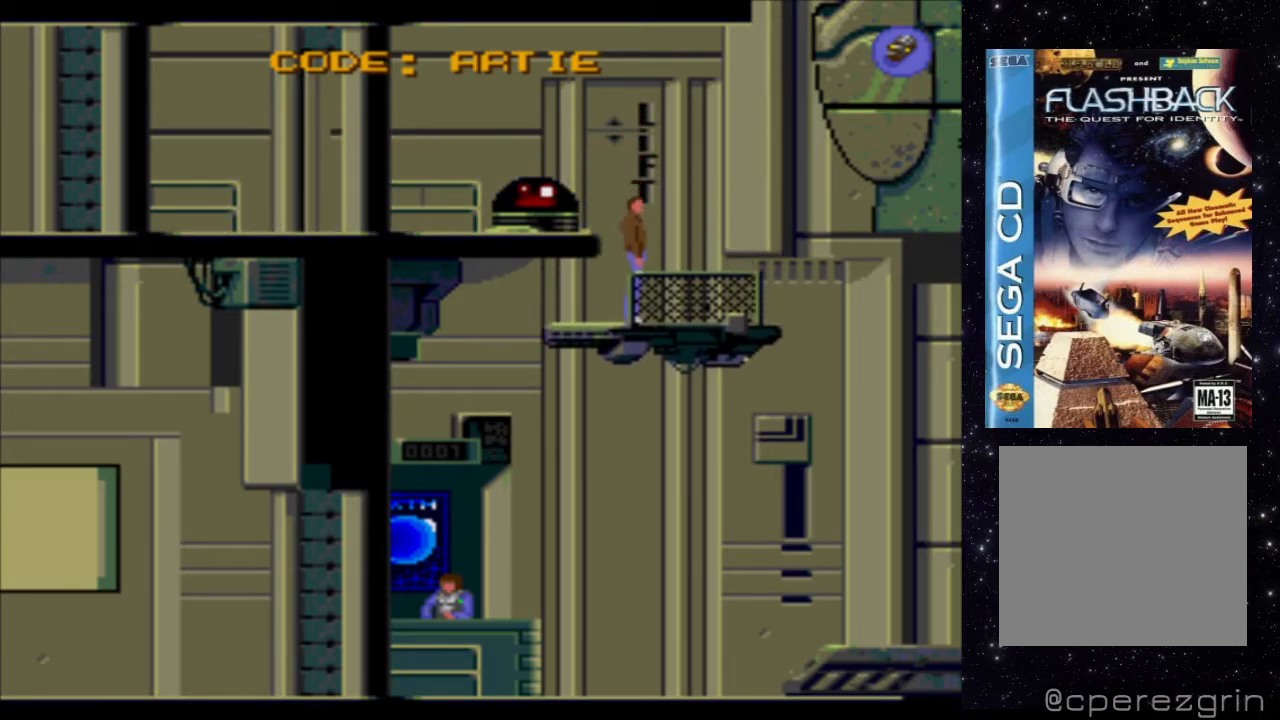
{"buttons": [], "events": [[140, "DPAD_LEFT", "up"]]}
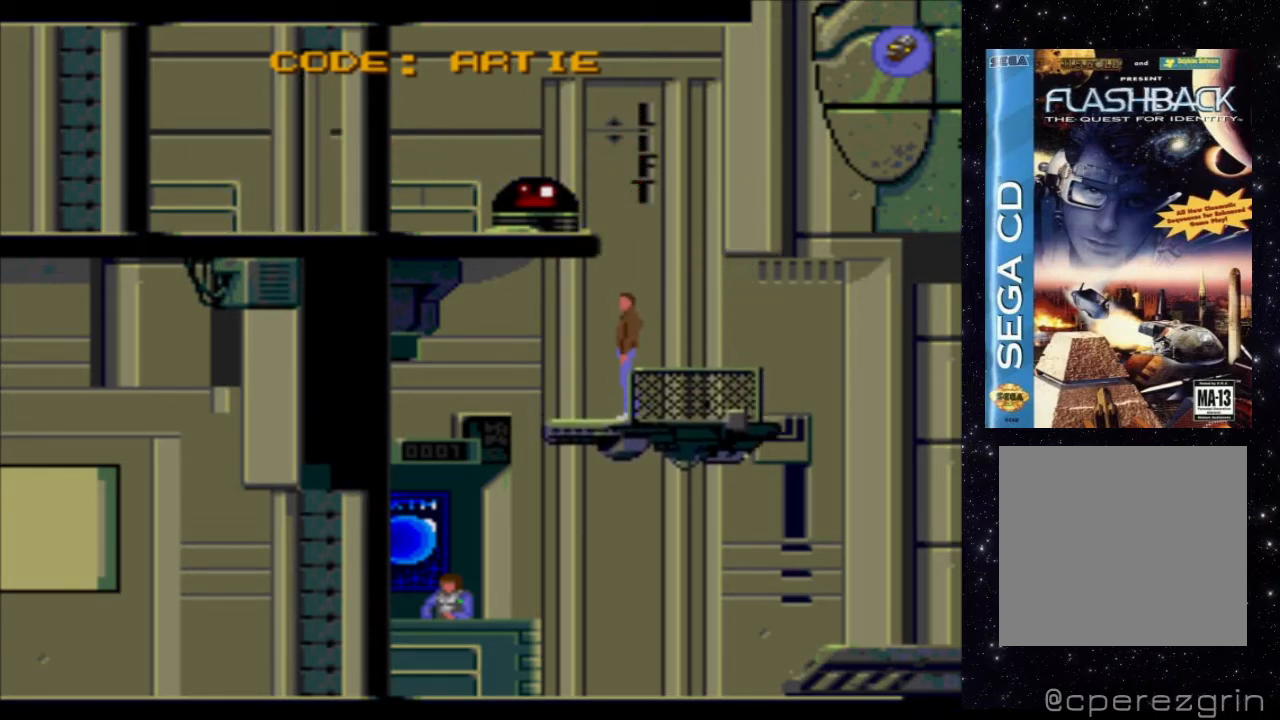
{"buttons": [], "events": []}
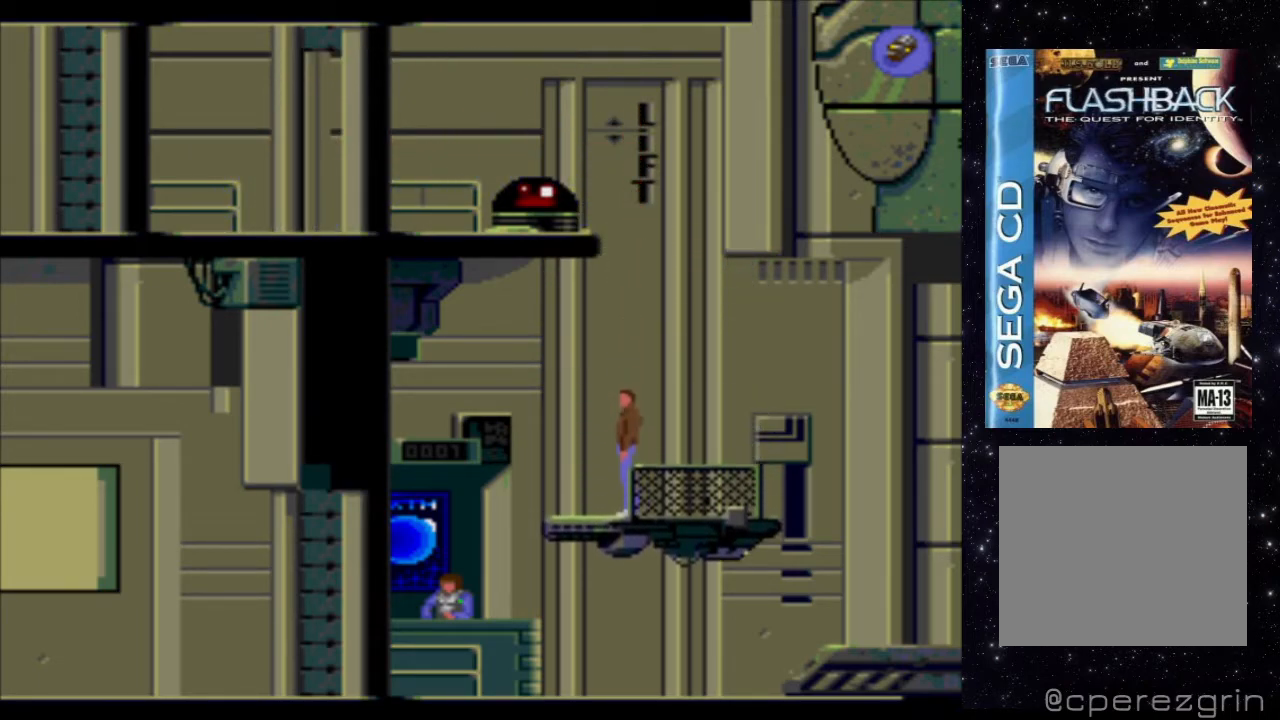
{"buttons": ["START"], "events": [[440, "START", "down"]]}
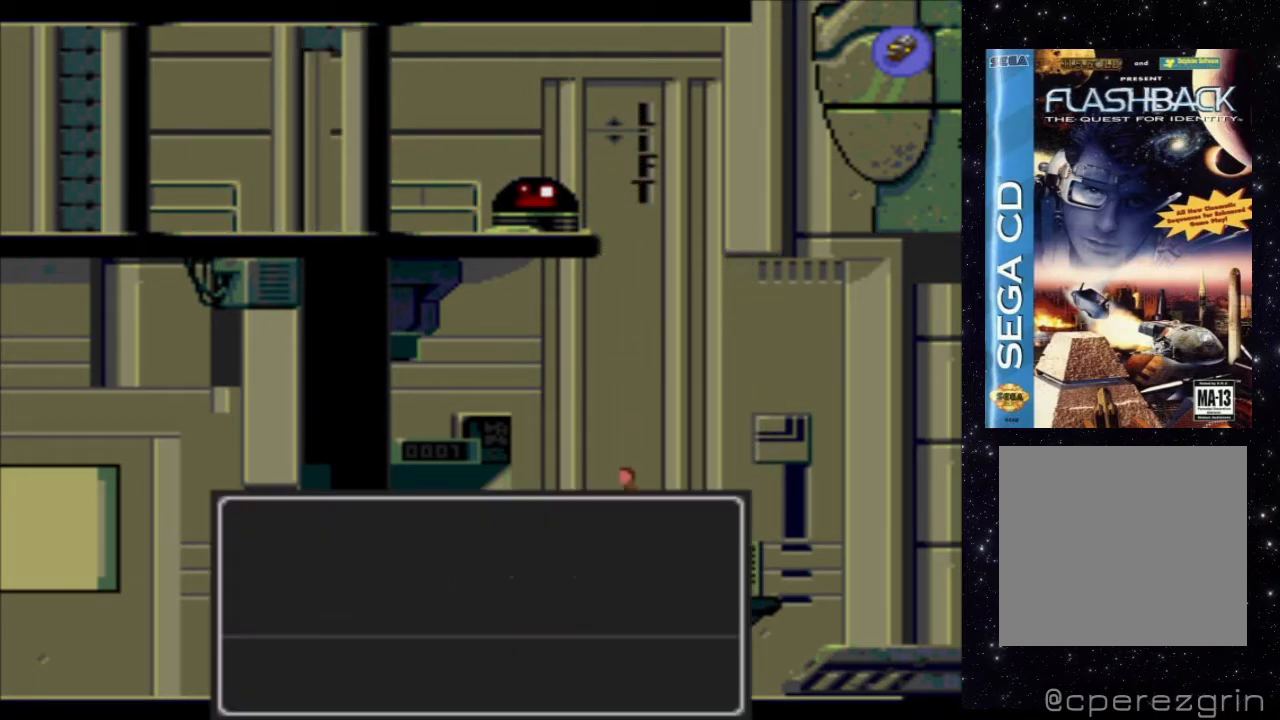
{"buttons": ["DPAD_RIGHT"], "events": [[80, "START", "up"], [480, "DPAD_RIGHT", "down"]]}
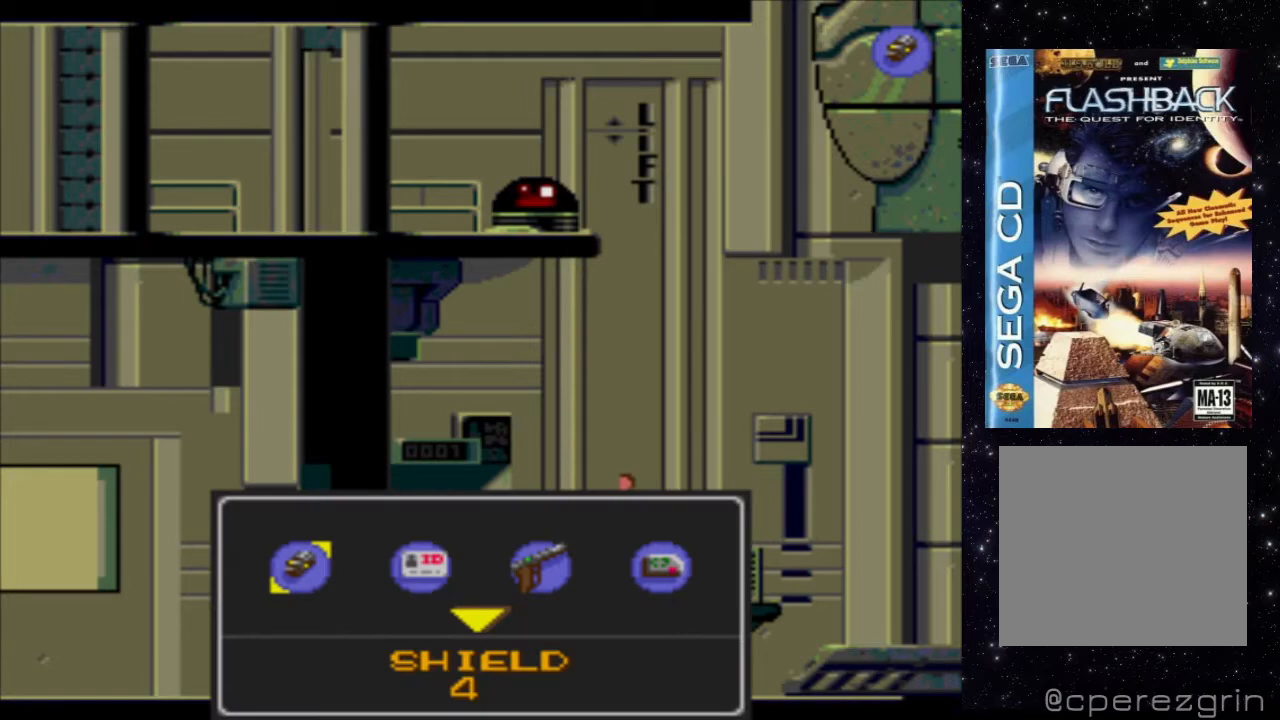
{"buttons": ["START"], "events": [[80, "DPAD_RIGHT", "up"], [480, "START", "down"]]}
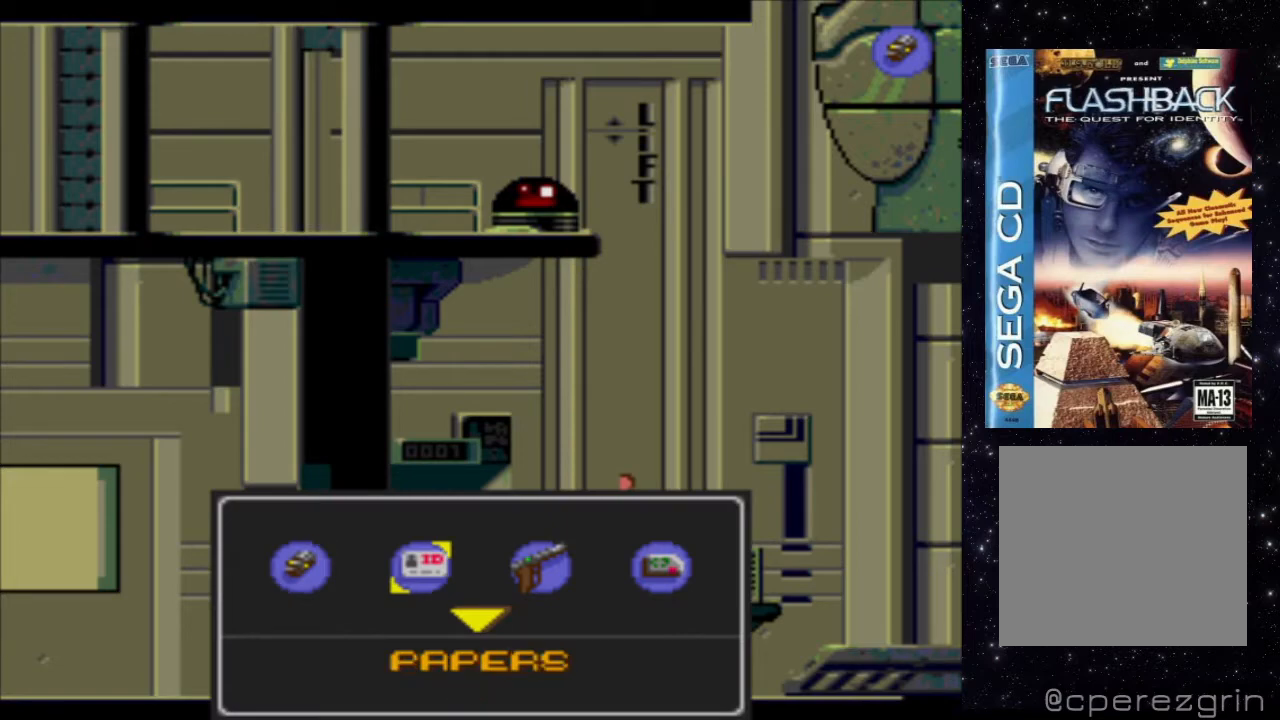
{"buttons": ["DPAD_LEFT"], "events": [[160, "START", "up"], [480, "DPAD_LEFT", "down"]]}
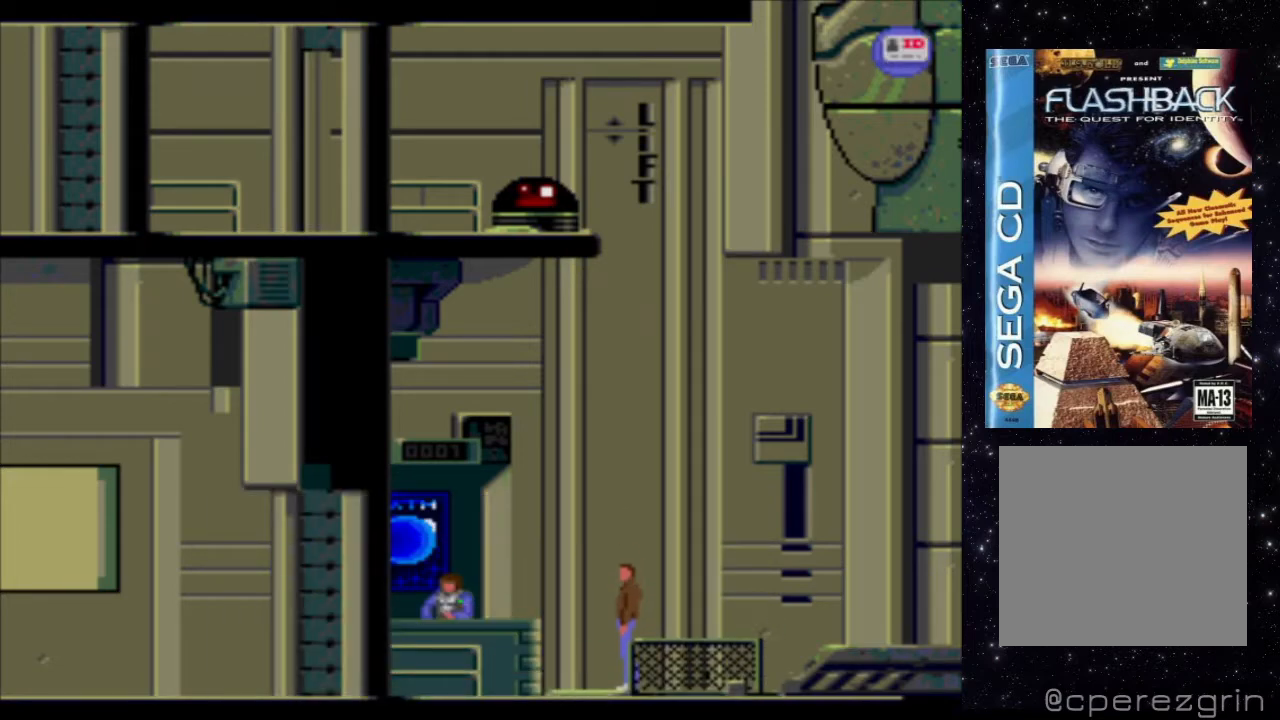
{"buttons": ["DPAD_LEFT"], "events": []}
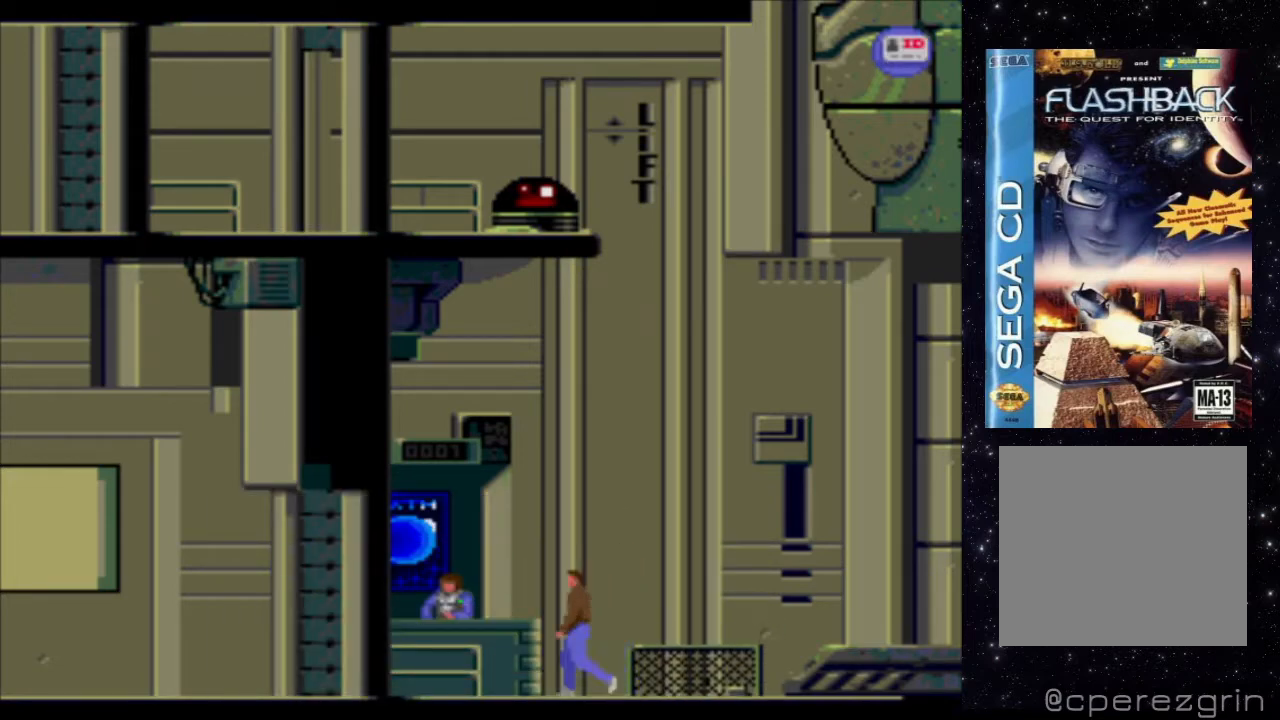
{"buttons": ["DPAD_LEFT"], "events": []}
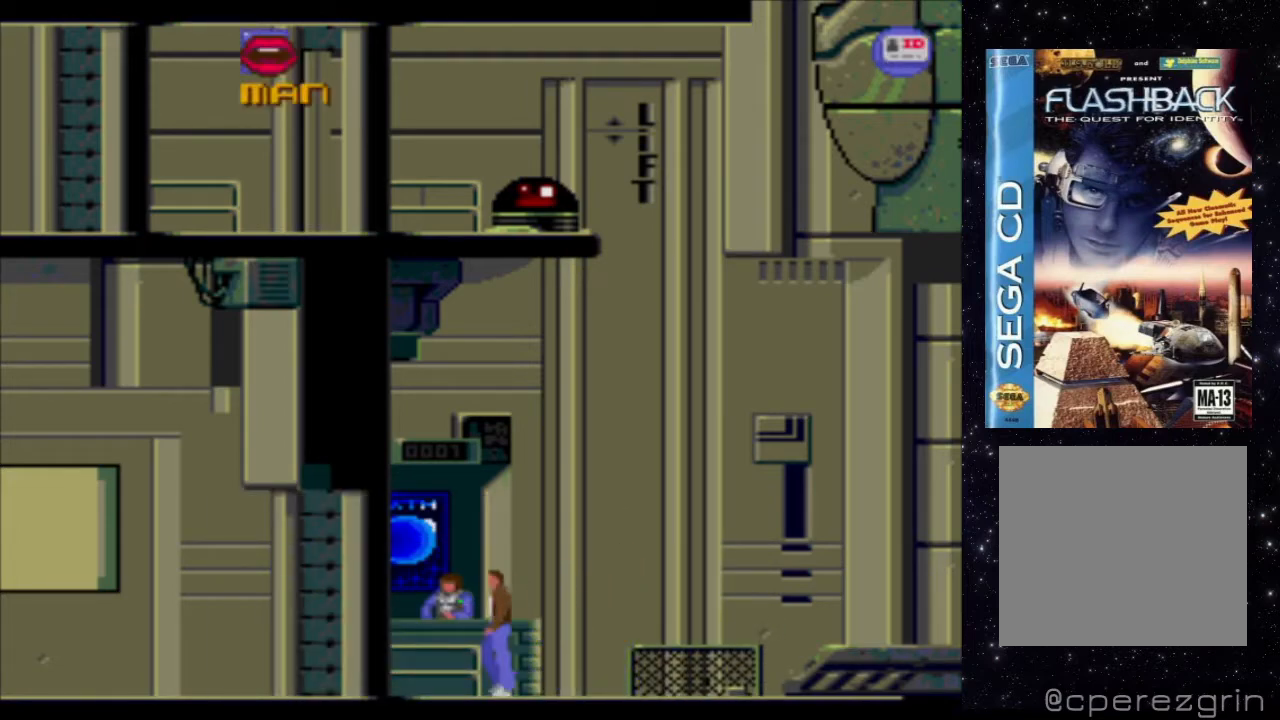
{"buttons": [], "events": [[100, "DPAD_LEFT", "up"]]}
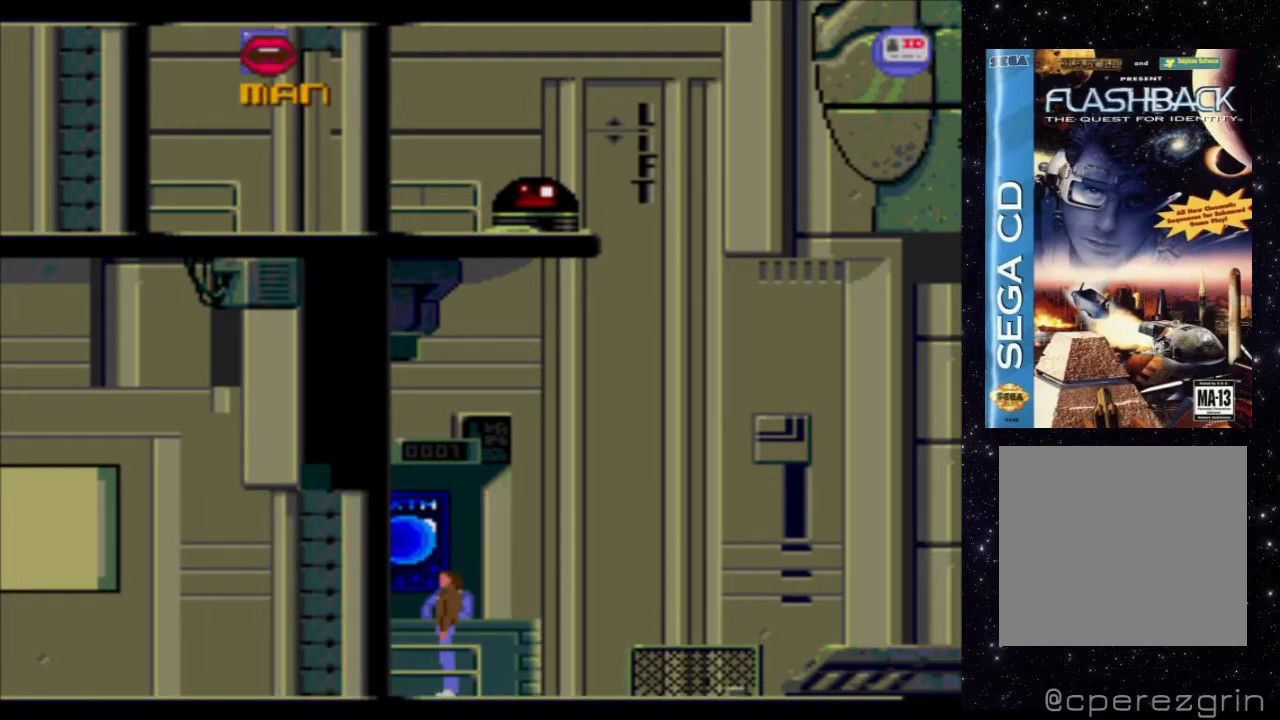
{"buttons": ["A"], "events": [[40, "A", "down"]]}
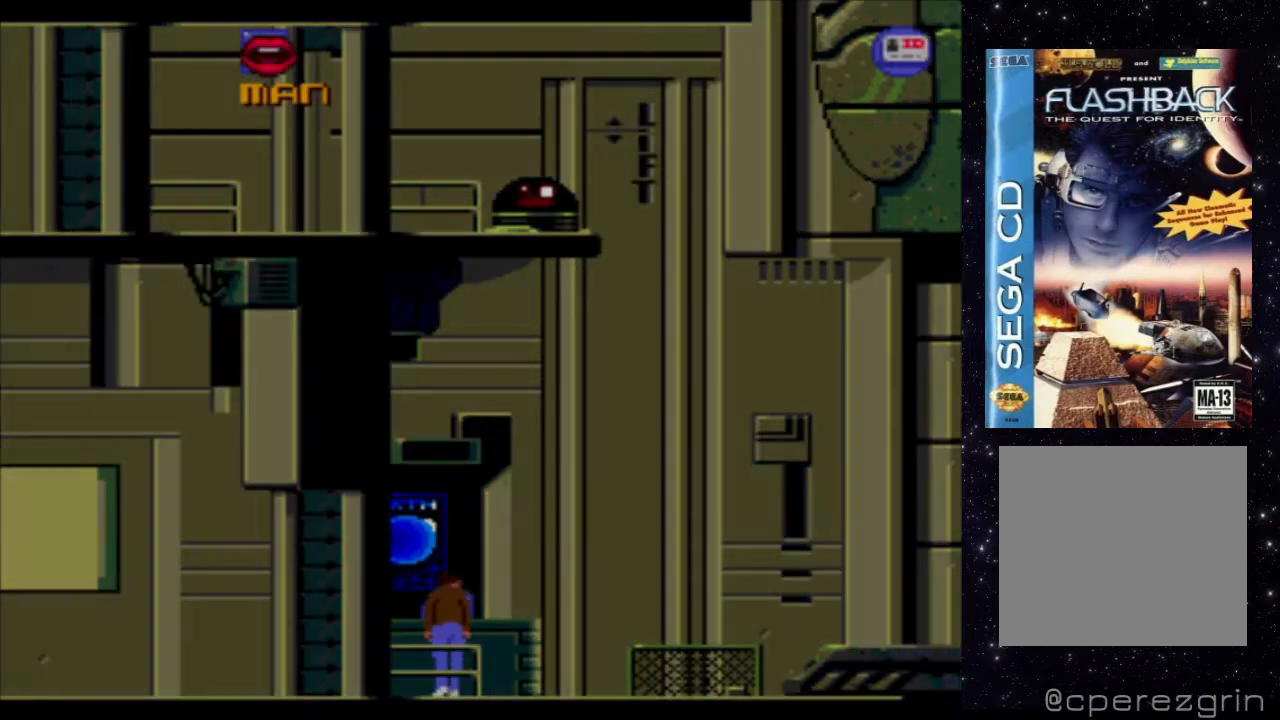
{"buttons": [], "events": [[240, "A", "up"]]}